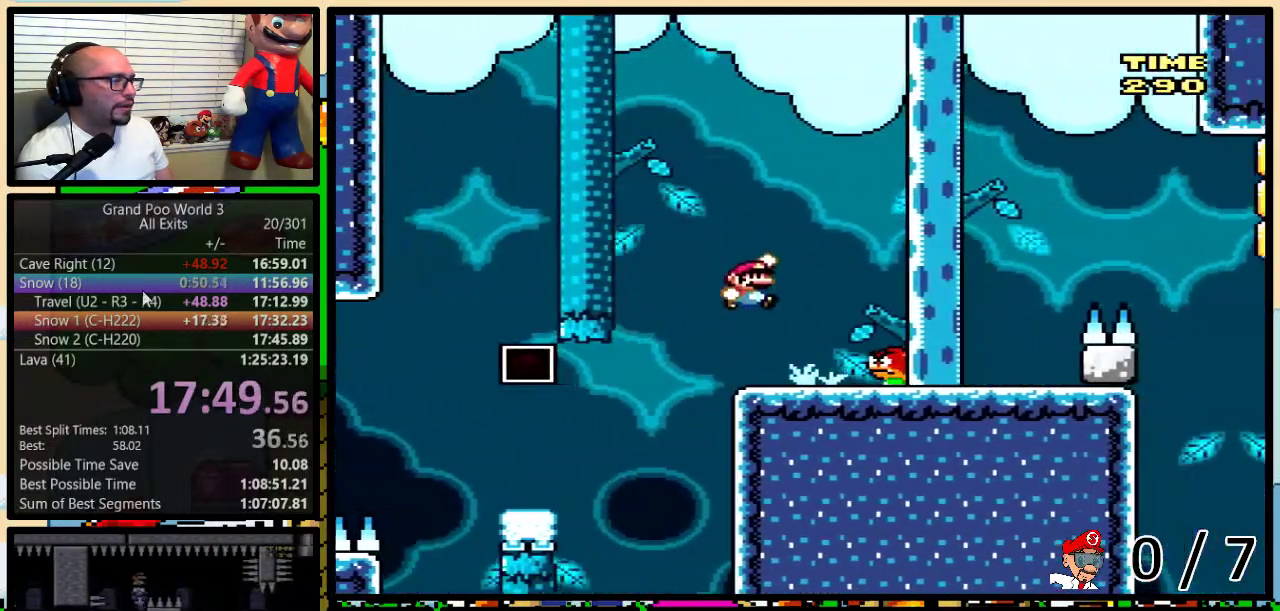
Gameplay with a controller (Nintendo layout); each line is a JSON object with the inputs held at the frame after it. "events" lists button and stick changes between this image and that frame as [ms after this image, input, new state], when the widget could be followed in between. Not read: L1 L3 R1 R3.
{"buttons": ["Y", "DPAD_RIGHT"], "events": [[33, "DPAD_UP", "down"], [100, "B", "up"], [150, "DPAD_LEFT", "down"], [150, "DPAD_RIGHT", "up"], [150, "DPAD_UP", "up"], [300, "DPAD_LEFT", "up"], [300, "DPAD_RIGHT", "down"]]}
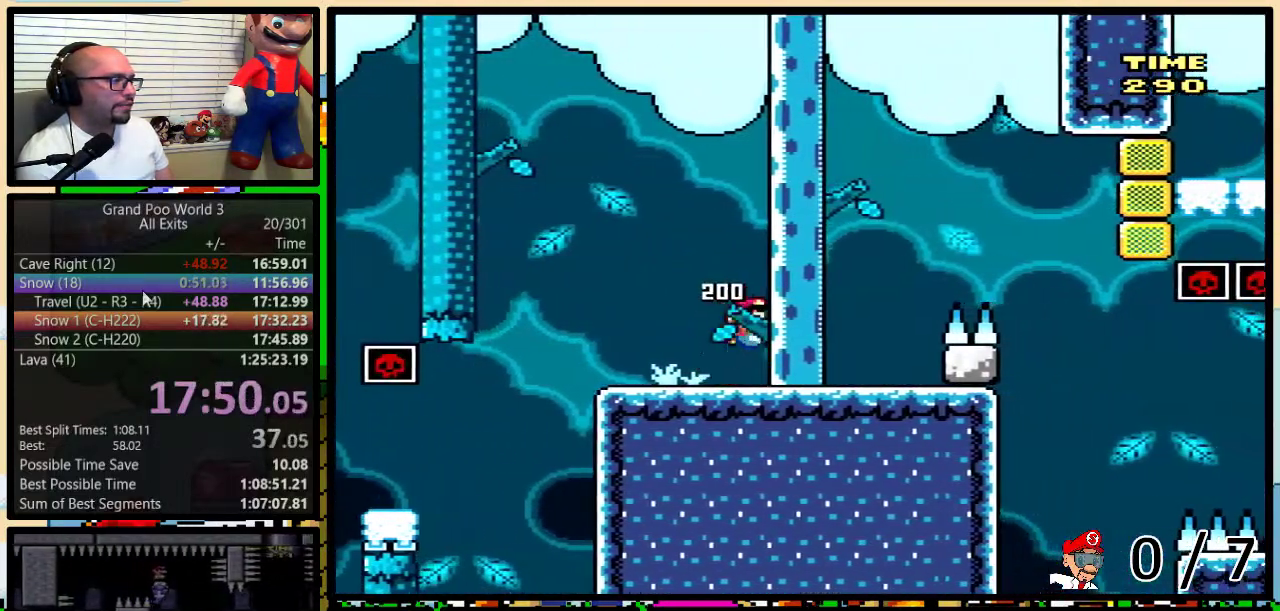
{"buttons": ["B", "Y", "DPAD_RIGHT"], "events": [[100, "B", "down"]]}
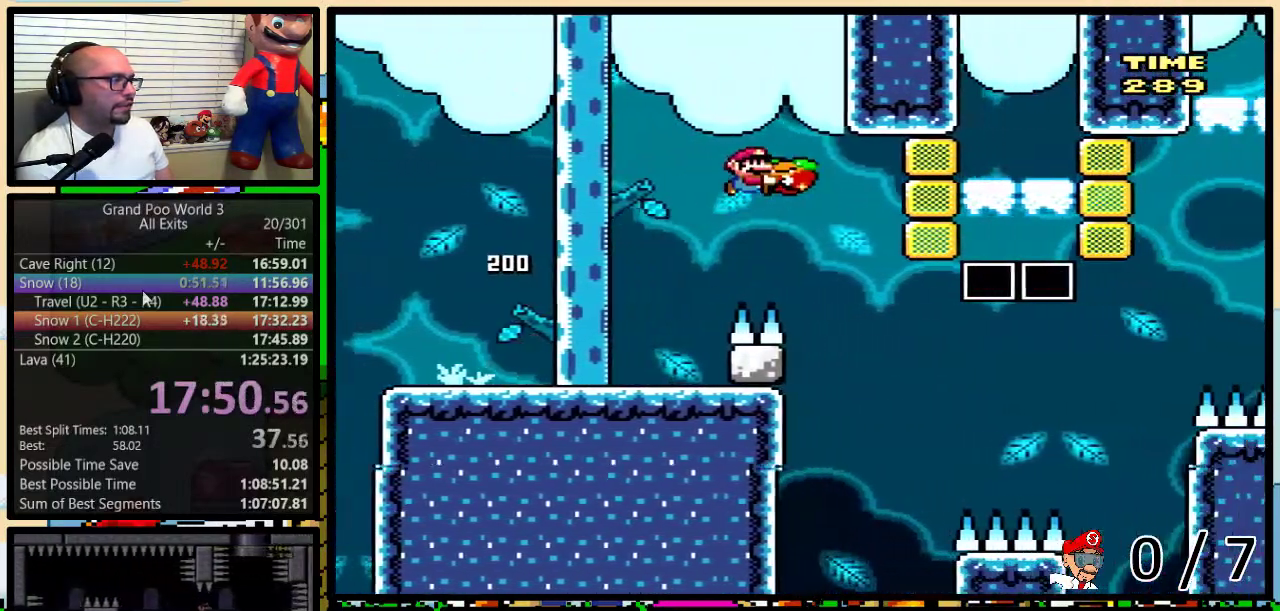
{"buttons": ["B", "Y", "DPAD_UP", "DPAD_RIGHT"], "events": [[50, "DPAD_RIGHT", "up"], [50, "Y", "up"], [100, "DPAD_LEFT", "down"], [150, "Y", "down"], [233, "DPAD_LEFT", "up"], [233, "DPAD_RIGHT", "down"], [367, "DPAD_UP", "down"]]}
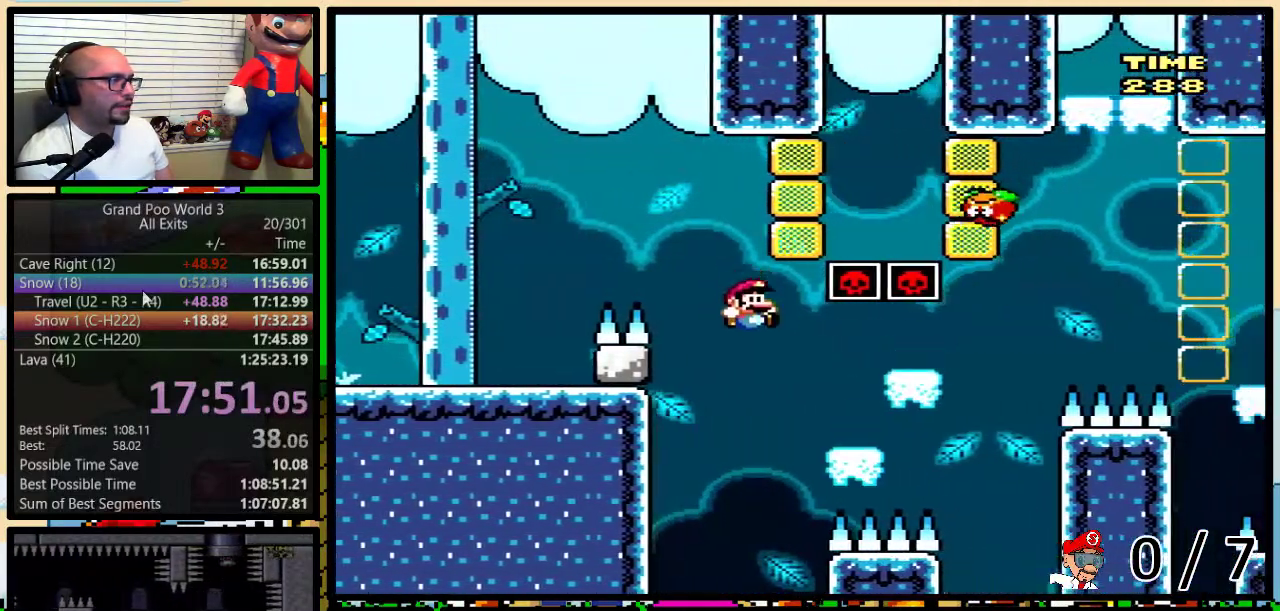
{"buttons": ["B", "Y", "DPAD_UP", "DPAD_RIGHT"], "events": [[150, "B", "up"], [300, "B", "down"]]}
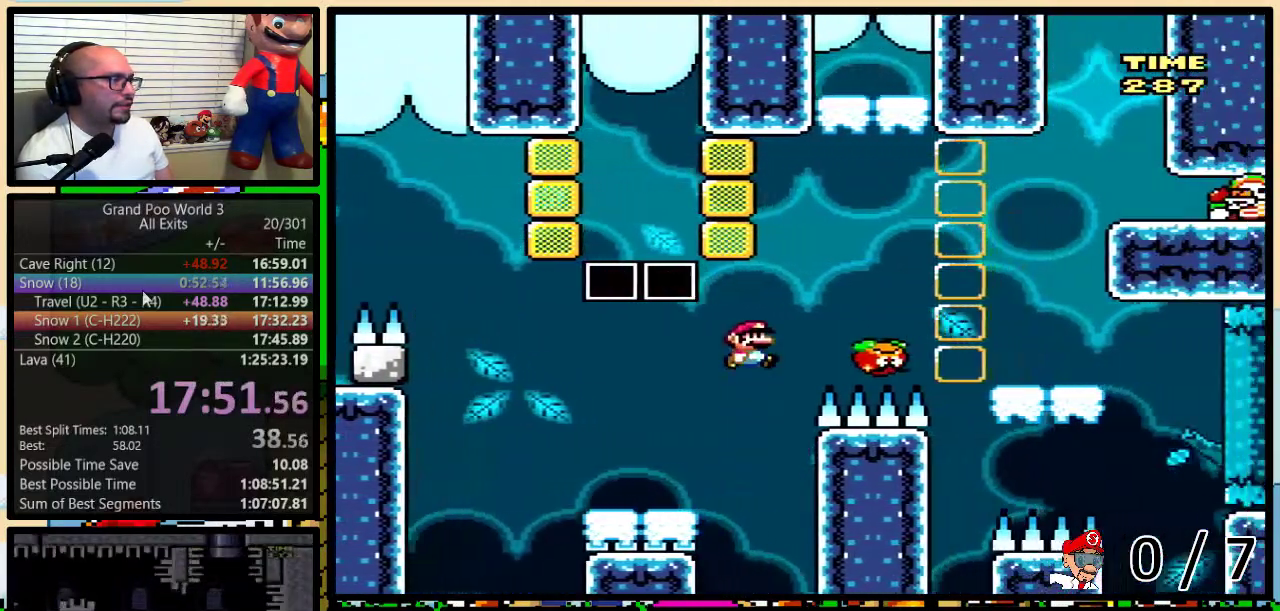
{"buttons": ["Y", "DPAD_UP", "DPAD_RIGHT"], "events": [[233, "Y", "up"], [333, "Y", "down"], [500, "B", "up"]]}
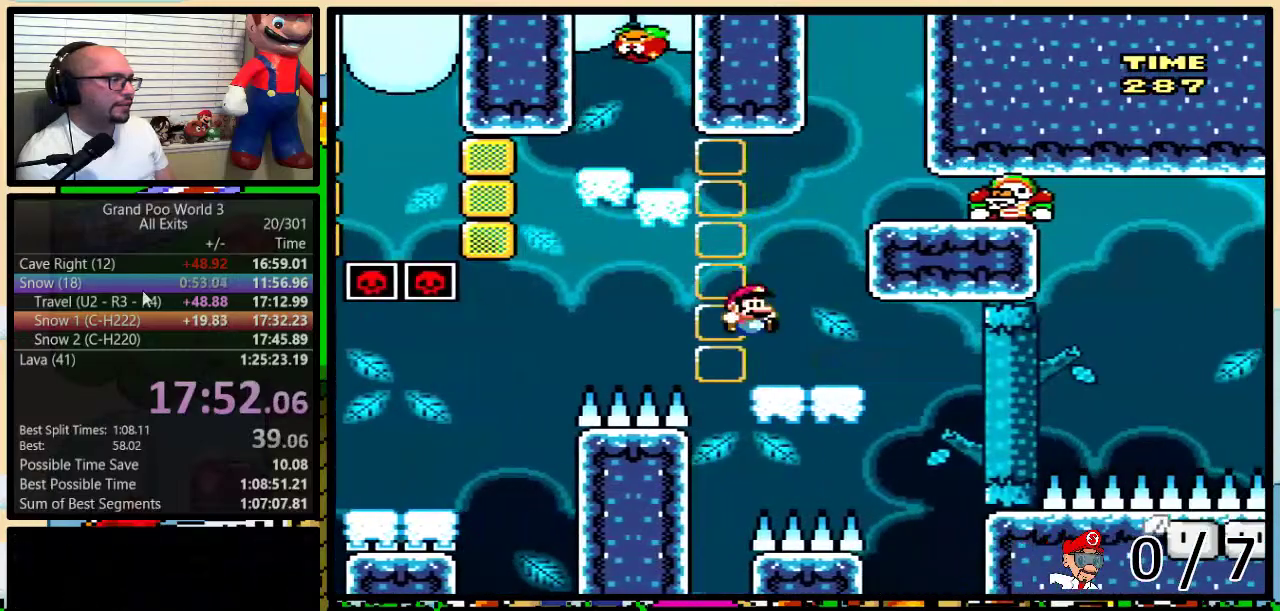
{"buttons": ["B", "Y", "DPAD_LEFT"], "events": [[67, "DPAD_RIGHT", "up"], [83, "DPAD_LEFT", "down"], [83, "DPAD_UP", "up"], [333, "B", "down"]]}
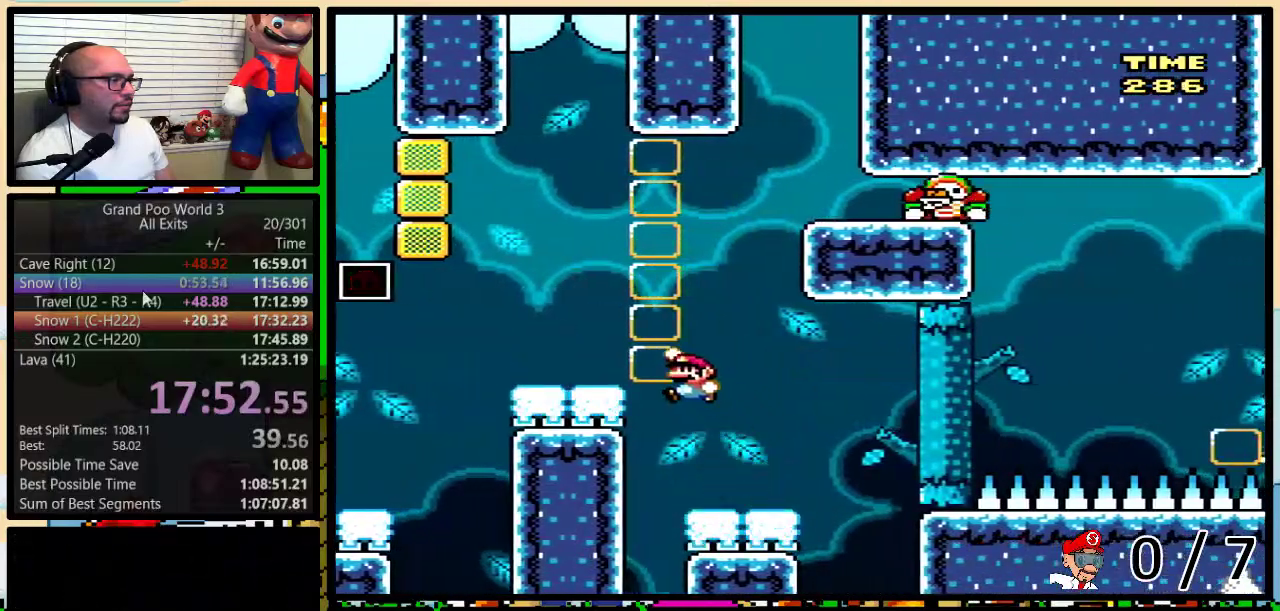
{"buttons": ["Y", "DPAD_RIGHT"], "events": [[200, "DPAD_LEFT", "up"], [200, "DPAD_RIGHT", "down"], [200, "DPAD_UP", "down"], [267, "B", "up"], [267, "DPAD_UP", "up"], [350, "DPAD_RIGHT", "up"], [500, "DPAD_RIGHT", "down"]]}
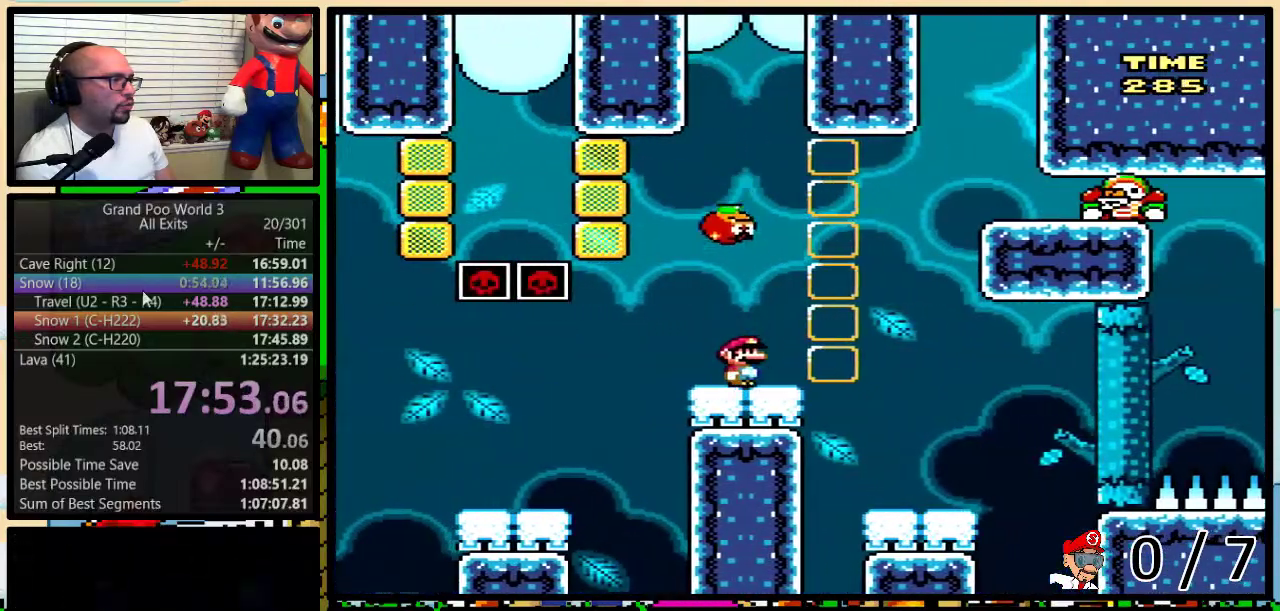
{"buttons": ["B", "Y", "DPAD_UP", "DPAD_RIGHT"], "events": [[50, "DPAD_UP", "down"], [150, "DPAD_UP", "up"], [200, "B", "down"], [300, "DPAD_UP", "down"]]}
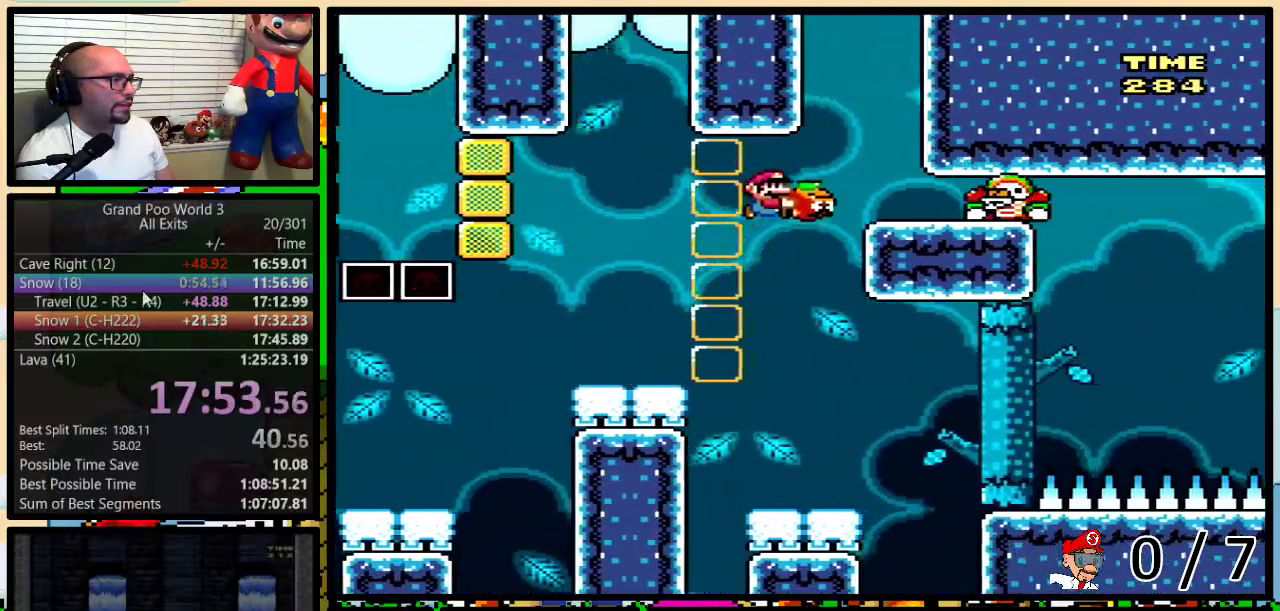
{"buttons": ["B", "Y", "DPAD_UP", "DPAD_LEFT"], "events": [[17, "DPAD_UP", "up"], [350, "DPAD_UP", "down"], [400, "DPAD_LEFT", "down"], [400, "DPAD_RIGHT", "up"], [400, "DPAD_UP", "up"], [483, "DPAD_UP", "down"]]}
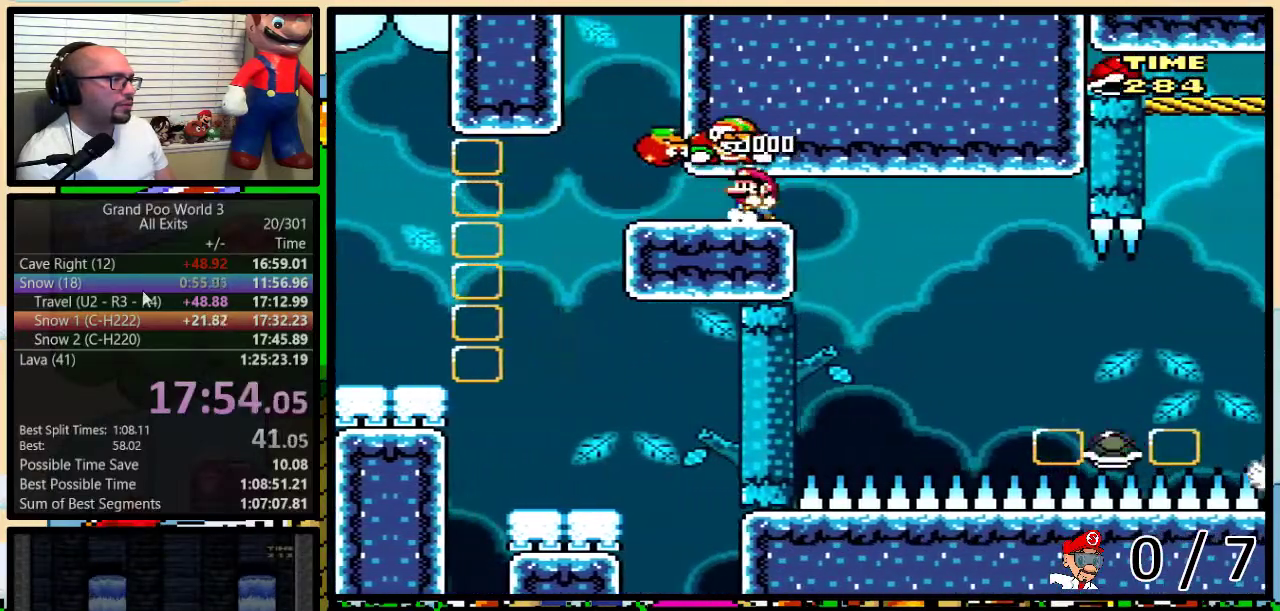
{"buttons": ["Y"], "events": [[50, "DPAD_LEFT", "up"], [50, "DPAD_UP", "up"], [350, "B", "up"]]}
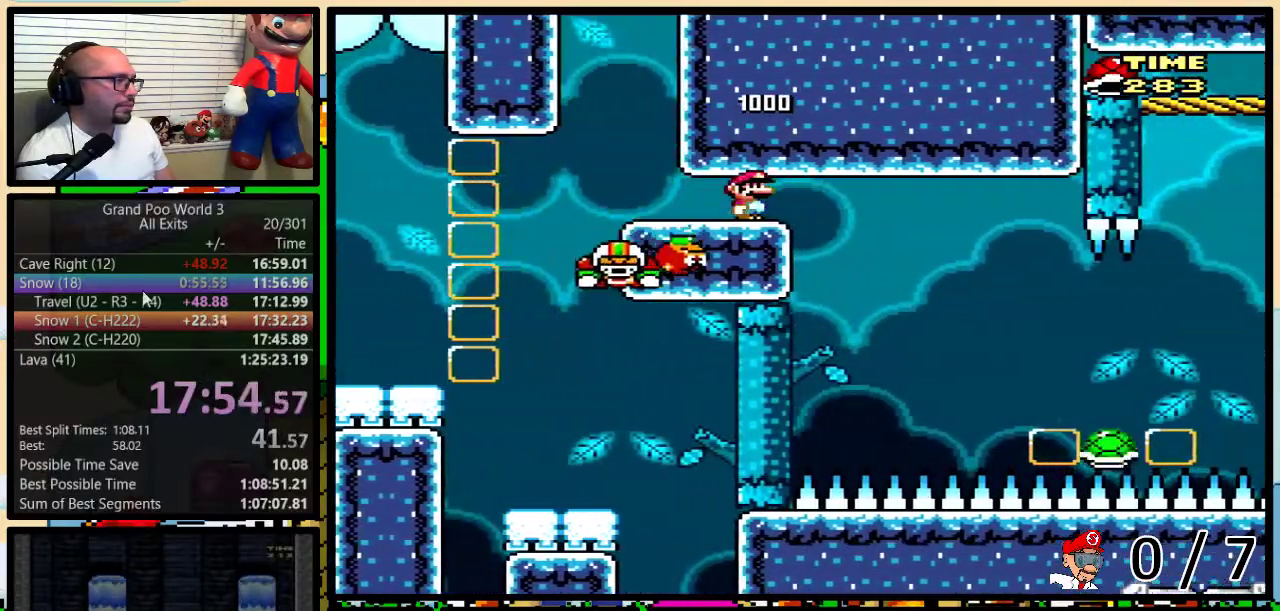
{"buttons": ["Y", "DPAD_RIGHT"], "events": [[233, "DPAD_RIGHT", "down"], [250, "DPAD_UP", "down"], [450, "DPAD_UP", "up"]]}
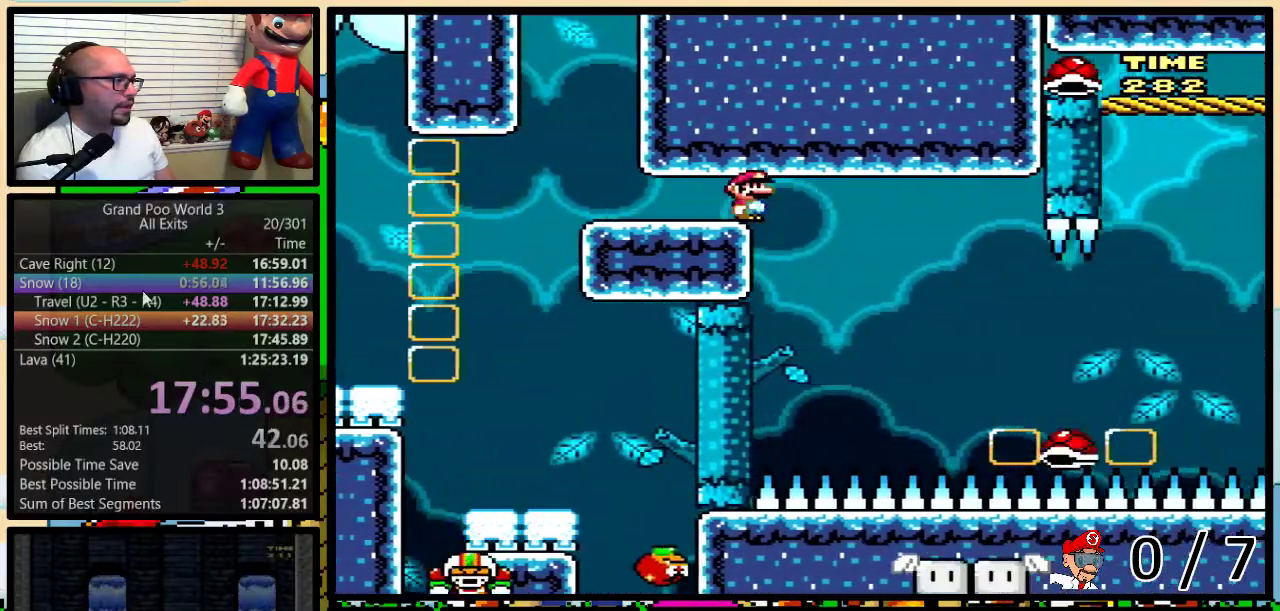
{"buttons": ["Y", "DPAD_UP", "DPAD_RIGHT"], "events": [[200, "DPAD_LEFT", "down"], [200, "DPAD_RIGHT", "up"], [367, "DPAD_LEFT", "up"], [367, "DPAD_RIGHT", "down"], [417, "DPAD_UP", "down"]]}
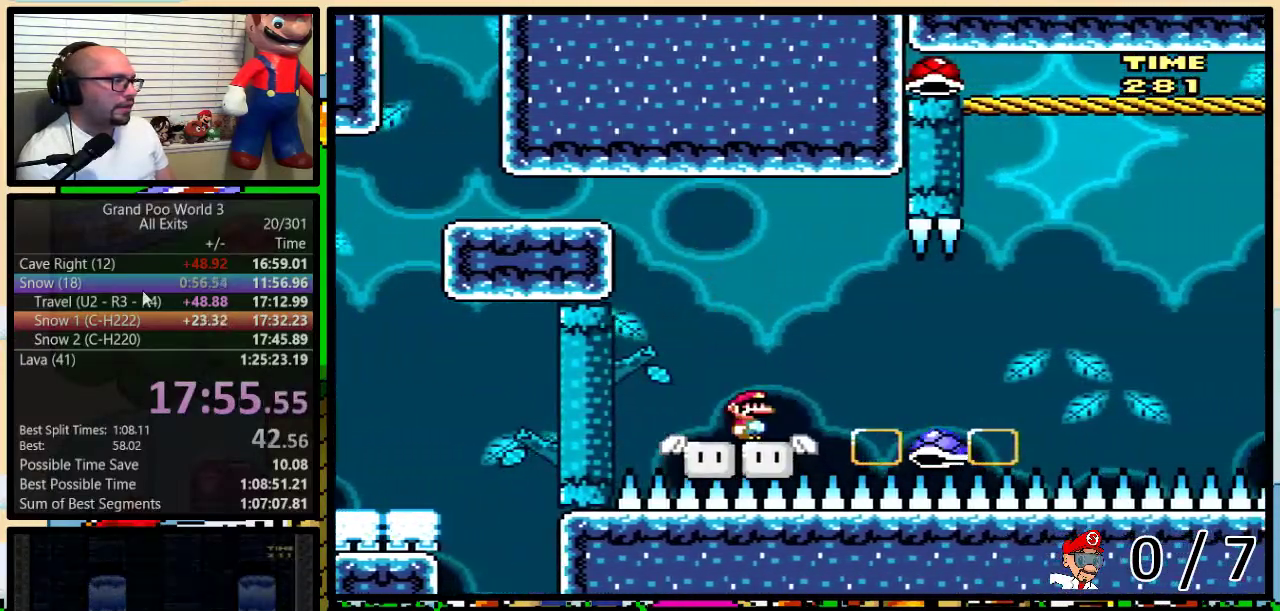
{"buttons": ["B", "Y", "DPAD_LEFT"], "events": [[17, "B", "down"], [100, "B", "up"], [267, "B", "down"], [350, "DPAD_UP", "up"], [400, "B", "up"], [433, "DPAD_RIGHT", "up"], [450, "DPAD_LEFT", "down"], [500, "B", "down"]]}
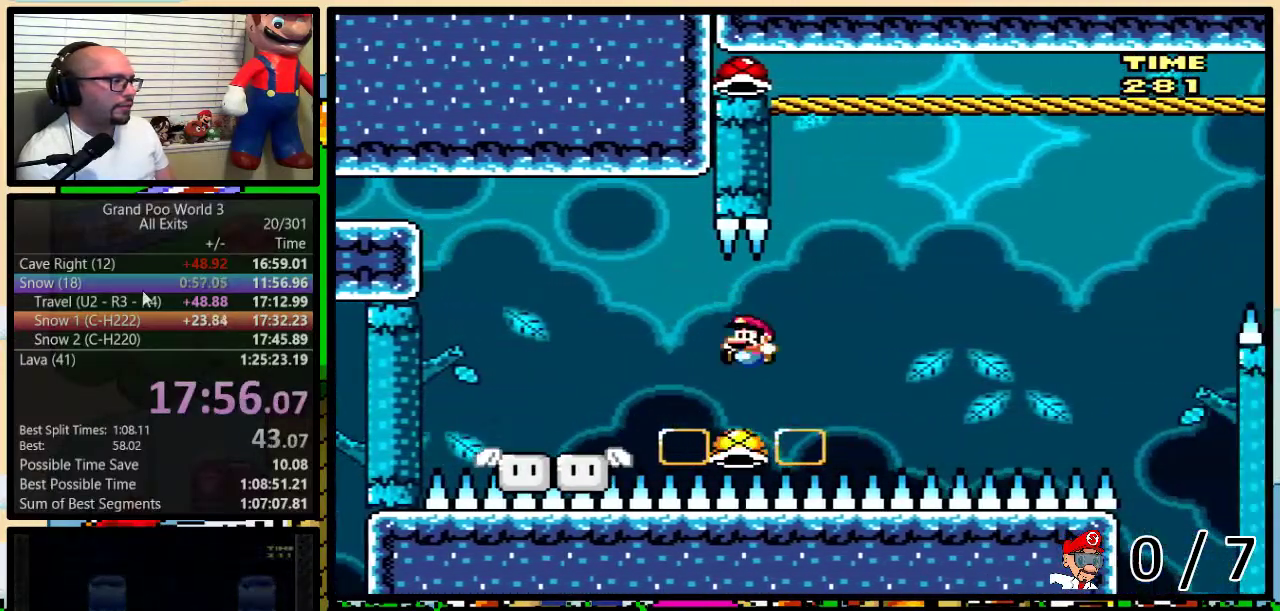
{"buttons": ["B", "Y"], "events": [[83, "DPAD_LEFT", "up"], [83, "DPAD_RIGHT", "down"], [333, "DPAD_LEFT", "down"], [333, "DPAD_RIGHT", "up"], [467, "DPAD_LEFT", "up"]]}
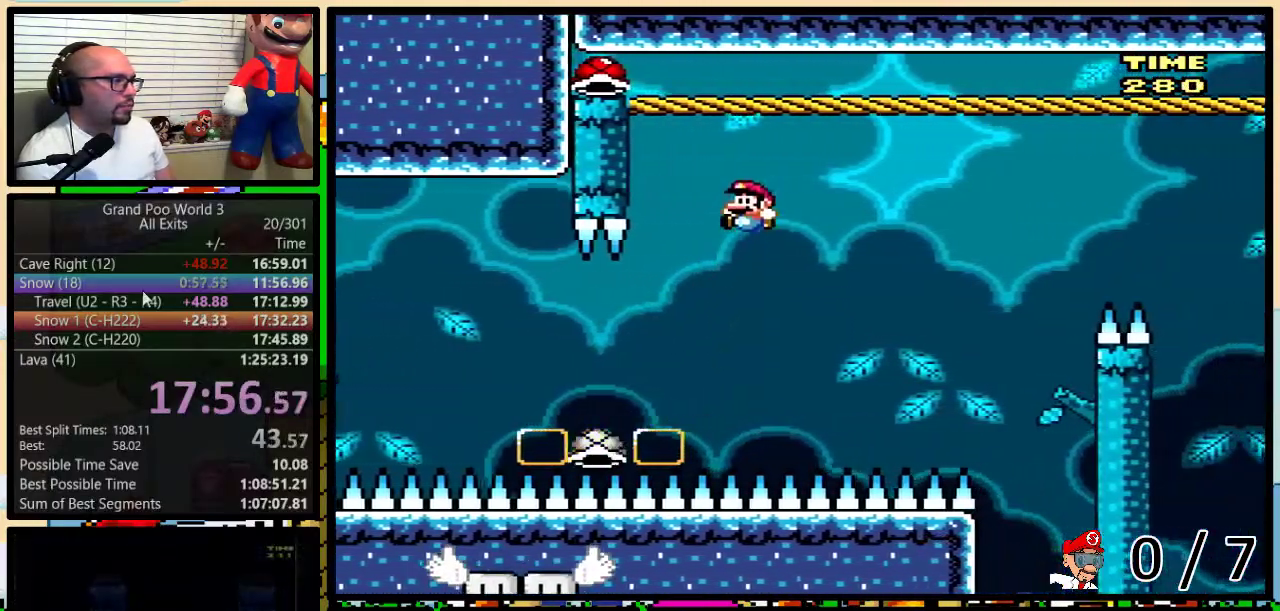
{"buttons": ["B", "Y", "DPAD_LEFT"], "events": [[83, "DPAD_LEFT", "down"], [183, "DPAD_LEFT", "up"], [300, "DPAD_LEFT", "down"]]}
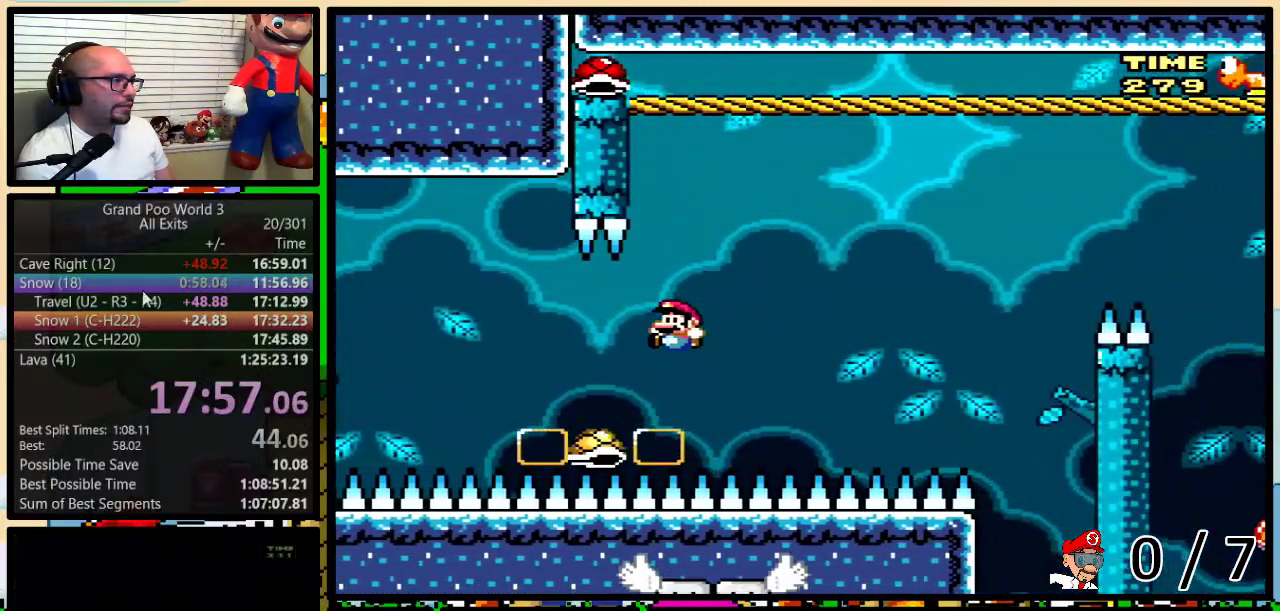
{"buttons": ["B", "Y"], "events": [[50, "DPAD_LEFT", "up"], [50, "DPAD_RIGHT", "down"], [283, "DPAD_LEFT", "down"], [283, "DPAD_RIGHT", "up"], [367, "DPAD_LEFT", "up"]]}
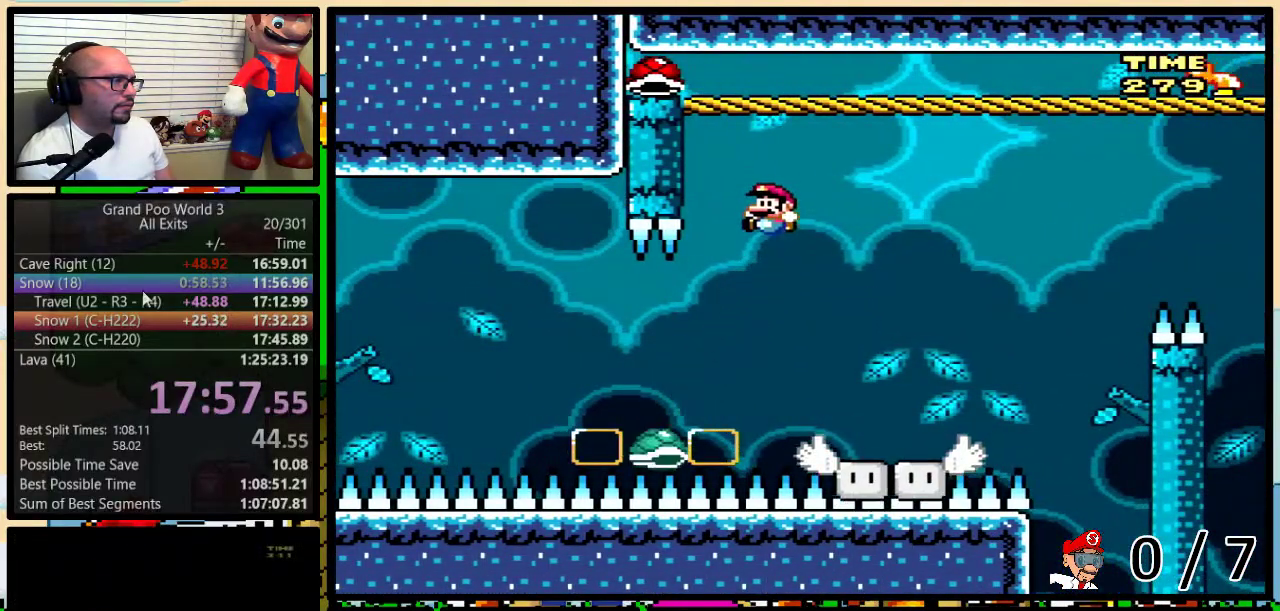
{"buttons": ["B", "Y", "DPAD_LEFT"], "events": [[167, "DPAD_LEFT", "down"], [300, "DPAD_LEFT", "up"], [433, "DPAD_LEFT", "down"]]}
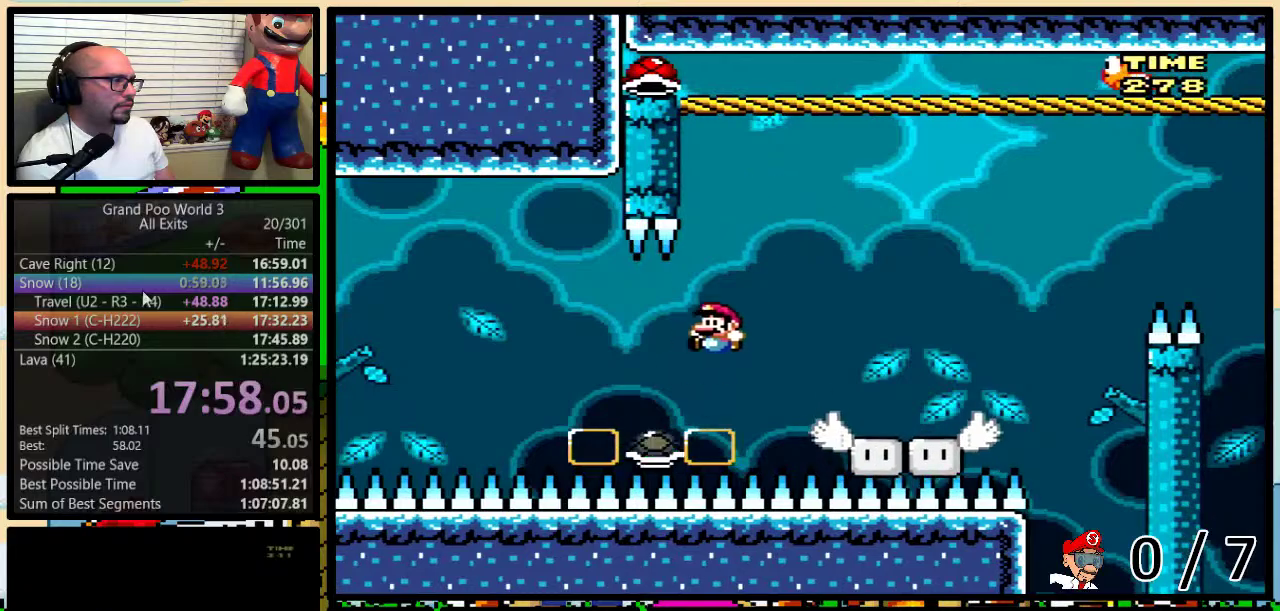
{"buttons": ["B", "Y"], "events": [[50, "DPAD_LEFT", "up"], [100, "DPAD_RIGHT", "down"], [250, "DPAD_LEFT", "down"], [250, "DPAD_RIGHT", "up"], [400, "DPAD_LEFT", "up"]]}
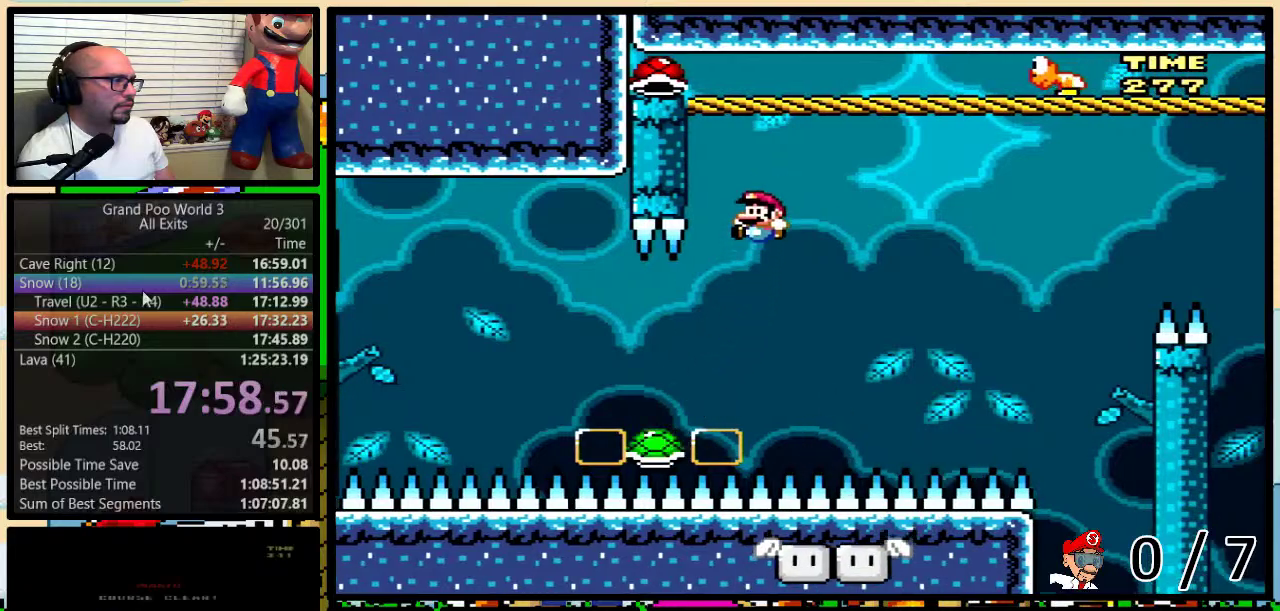
{"buttons": ["B", "Y", "DPAD_LEFT"], "events": [[250, "DPAD_LEFT", "down"], [367, "DPAD_LEFT", "up"], [417, "DPAD_LEFT", "down"]]}
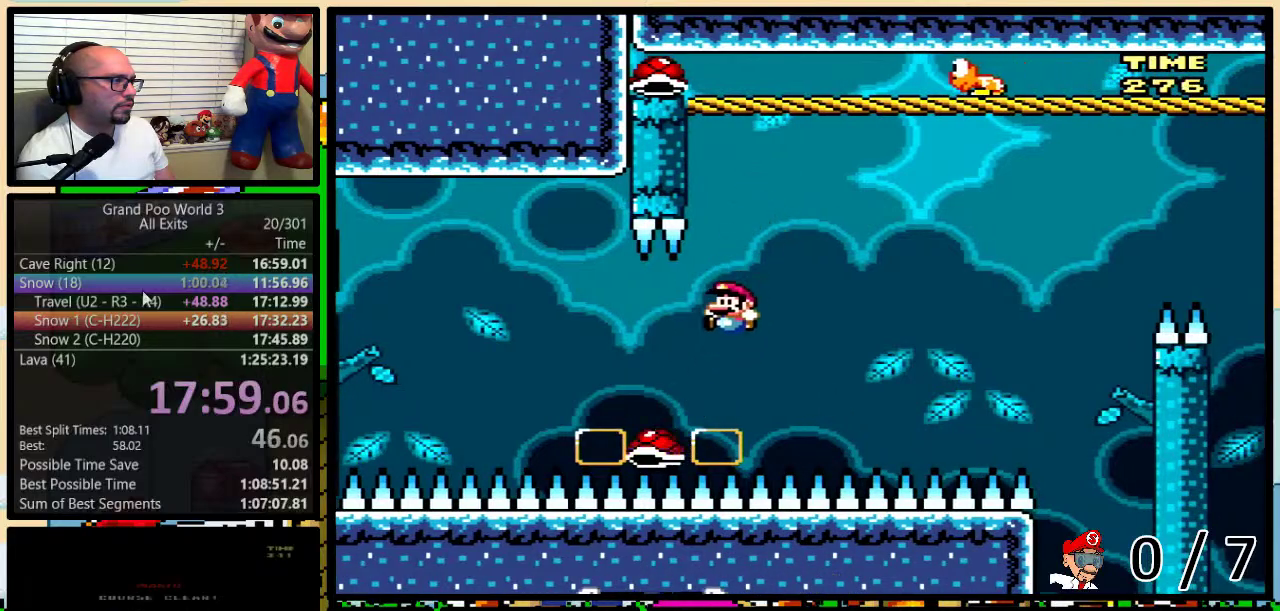
{"buttons": ["B", "Y"], "events": [[117, "DPAD_LEFT", "up"], [117, "DPAD_RIGHT", "down"], [300, "DPAD_LEFT", "down"], [300, "DPAD_RIGHT", "up"], [383, "DPAD_LEFT", "up"]]}
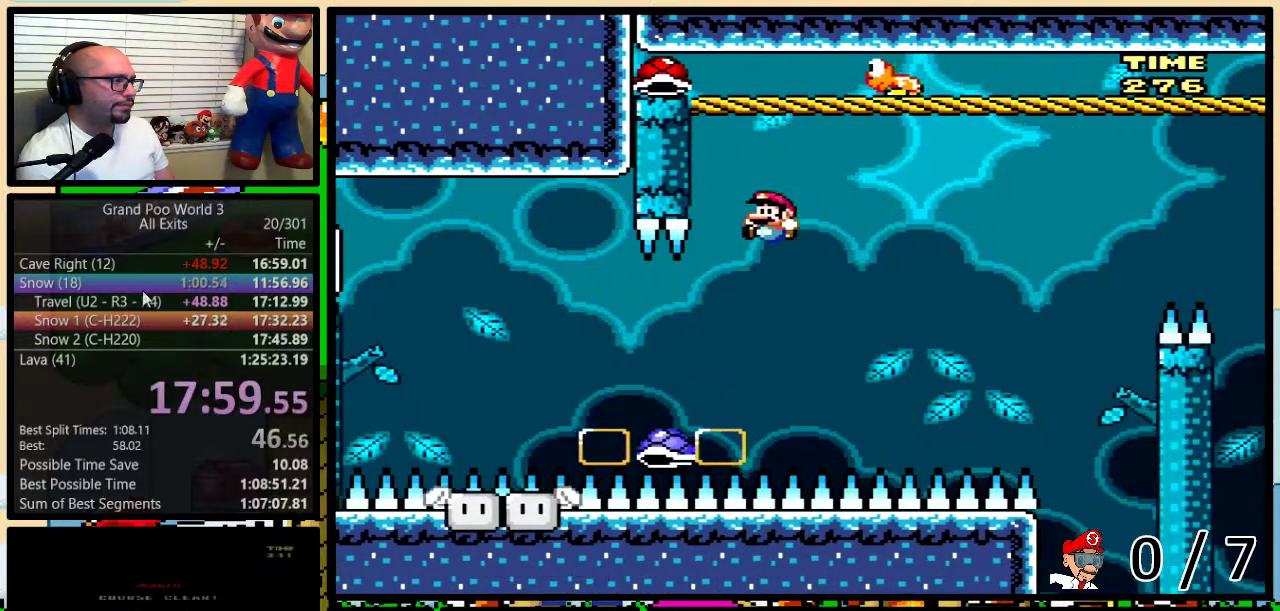
{"buttons": ["B", "Y"], "events": [[217, "DPAD_LEFT", "down"], [333, "DPAD_LEFT", "up"]]}
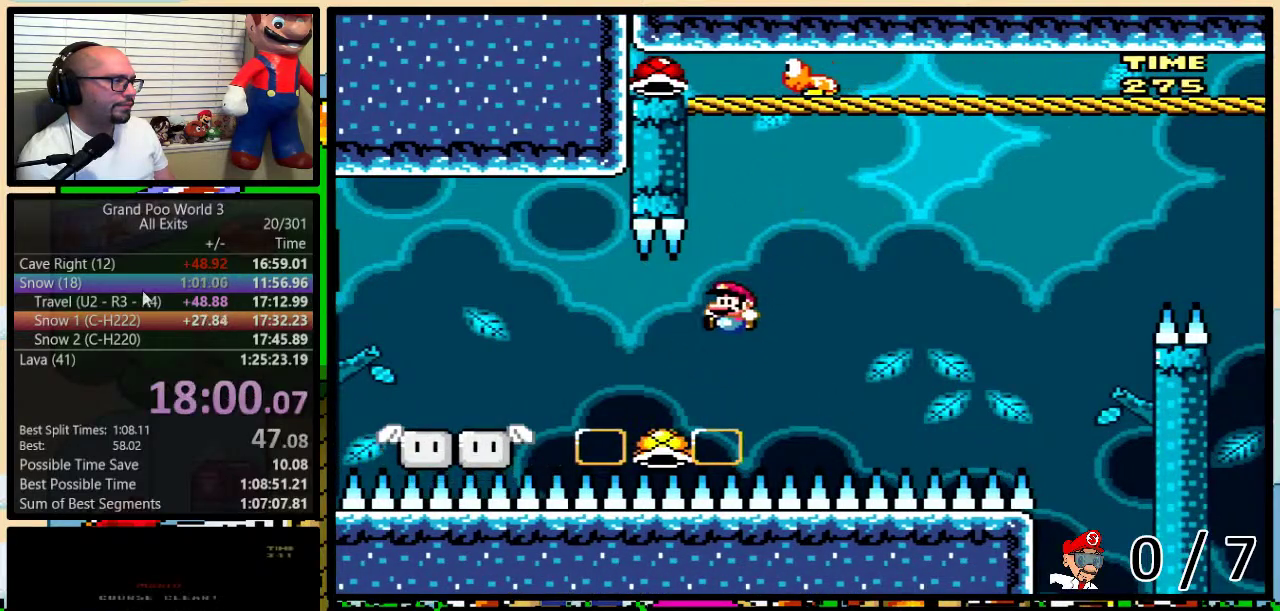
{"buttons": ["B", "Y"], "events": [[17, "DPAD_LEFT", "down"], [150, "DPAD_LEFT", "up"], [150, "DPAD_RIGHT", "down"], [233, "DPAD_UP", "down"], [300, "DPAD_LEFT", "down"], [300, "DPAD_RIGHT", "up"], [300, "DPAD_UP", "up"], [433, "DPAD_LEFT", "up"]]}
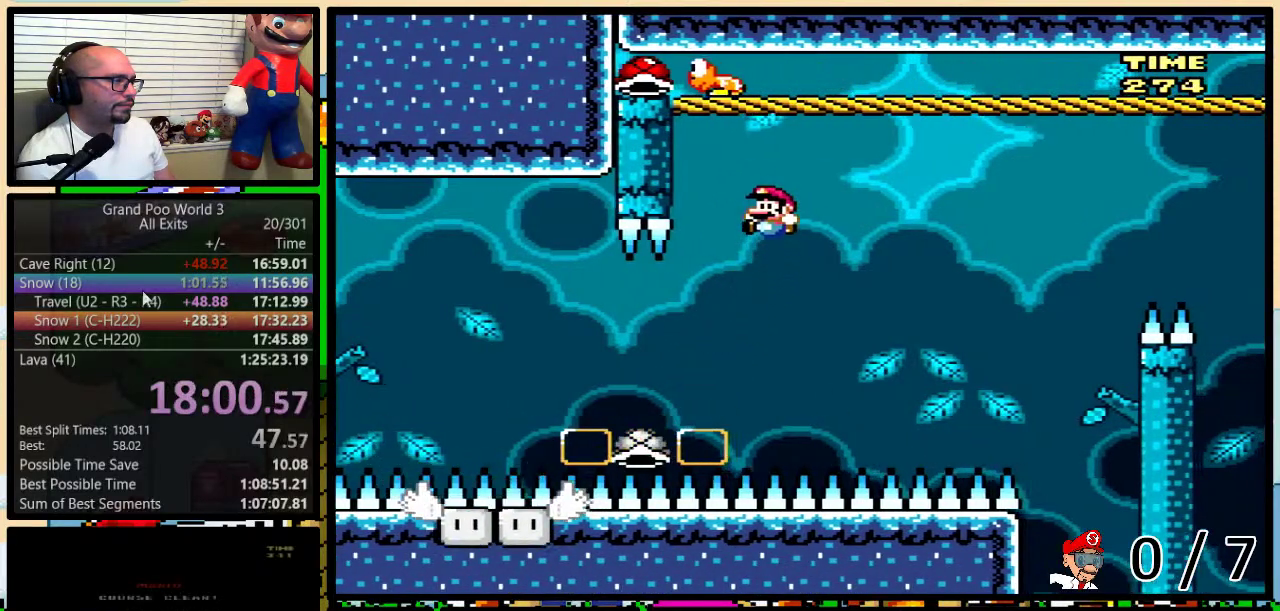
{"buttons": ["B", "Y", "DPAD_LEFT"], "events": [[83, "DPAD_LEFT", "down"], [150, "DPAD_LEFT", "up"], [233, "B", "up"], [300, "B", "down"], [300, "DPAD_LEFT", "down"]]}
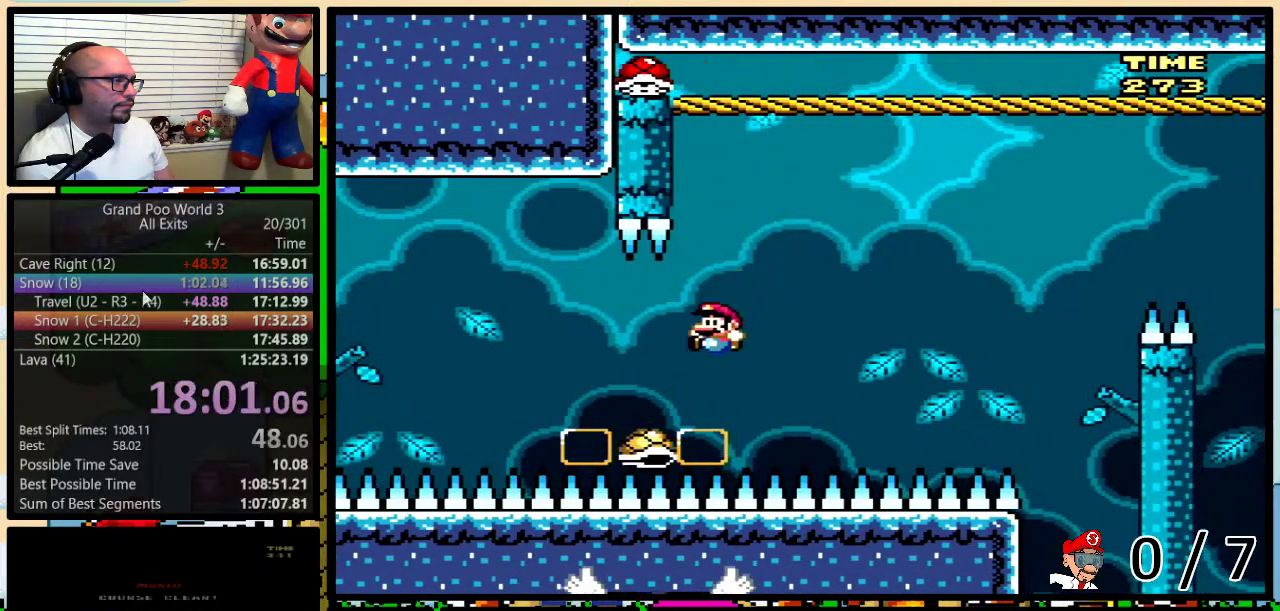
{"buttons": ["Y"], "events": [[33, "DPAD_LEFT", "up"], [33, "DPAD_RIGHT", "down"], [233, "B", "up"], [267, "DPAD_LEFT", "down"], [267, "DPAD_RIGHT", "up"], [333, "DPAD_UP", "down"], [350, "B", "down"], [350, "DPAD_LEFT", "up"], [350, "DPAD_RIGHT", "down"], [383, "DPAD_UP", "up"], [433, "DPAD_RIGHT", "up"], [467, "B", "up"]]}
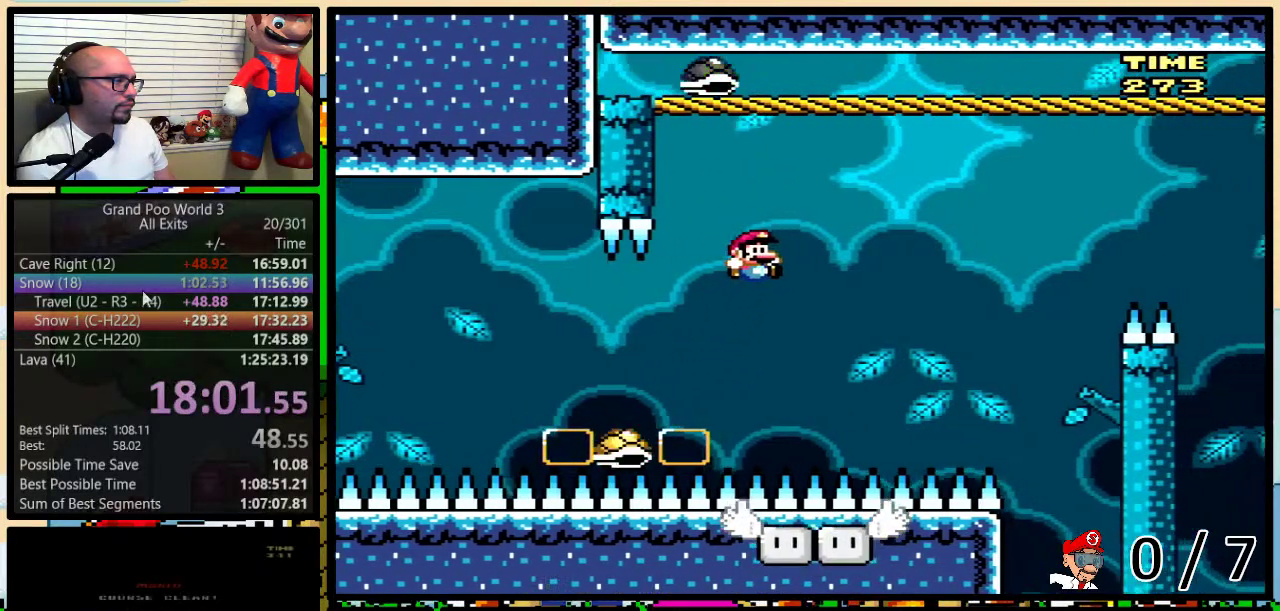
{"buttons": ["B", "Y"], "events": [[17, "B", "down"], [17, "DPAD_RIGHT", "down"], [117, "DPAD_RIGHT", "up"], [150, "B", "up"], [300, "DPAD_RIGHT", "down"], [333, "DPAD_UP", "down"], [400, "DPAD_UP", "up"], [433, "B", "down"], [433, "DPAD_RIGHT", "up"]]}
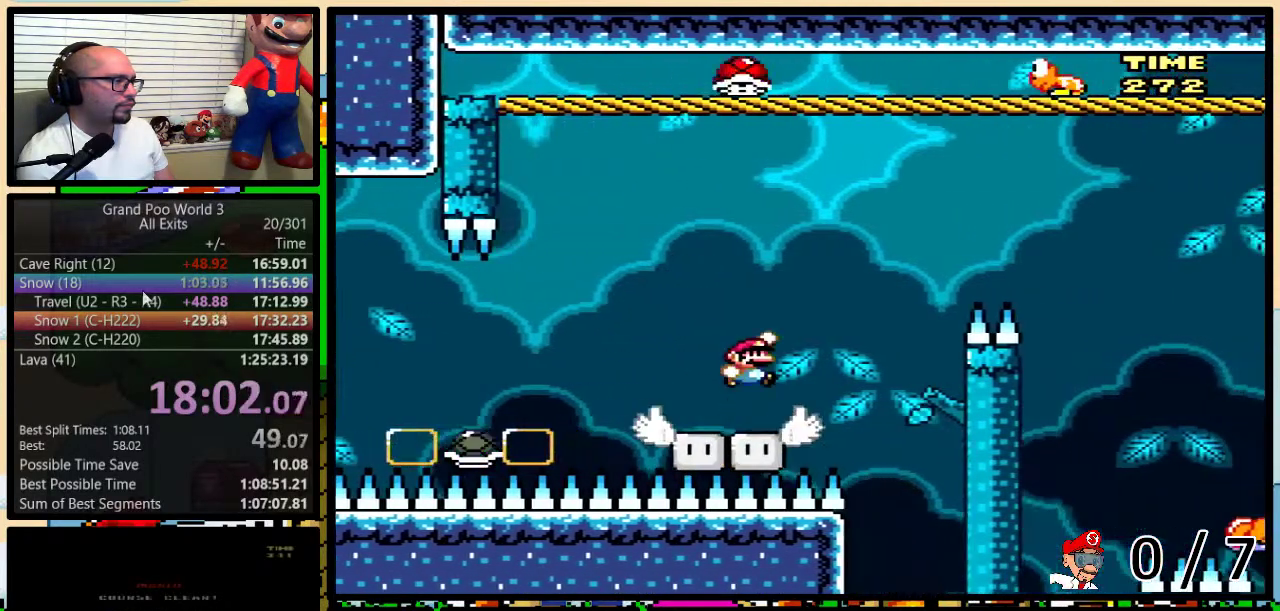
{"buttons": ["B", "Y"], "events": [[433, "DPAD_RIGHT", "down"], [500, "DPAD_RIGHT", "up"]]}
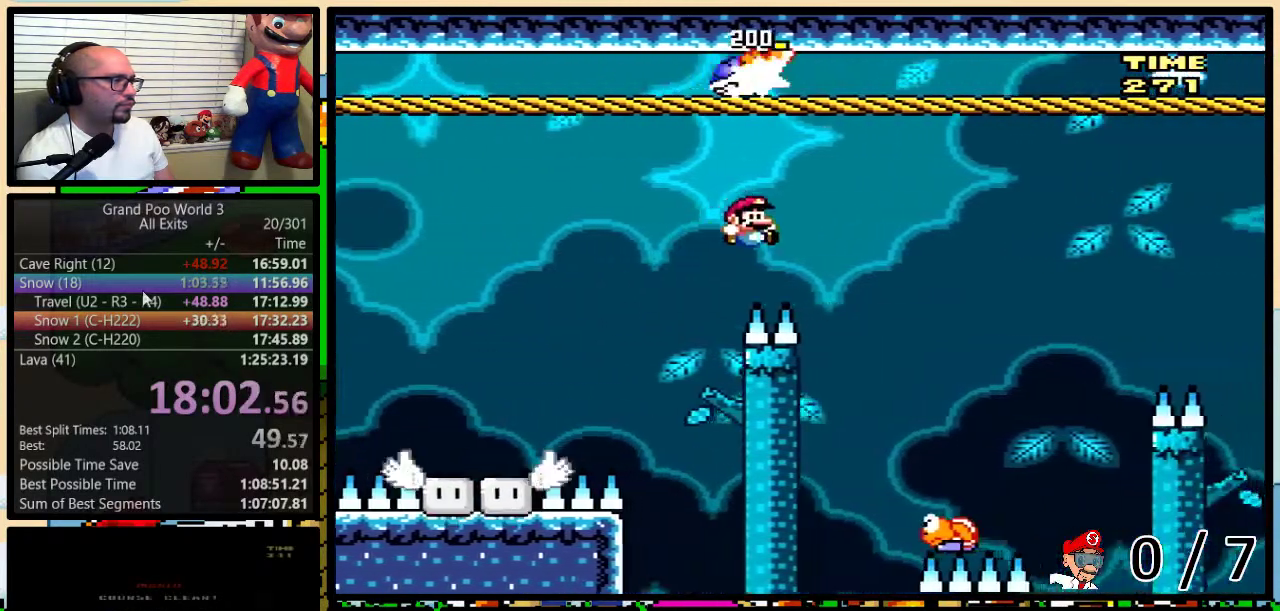
{"buttons": ["B", "Y", "DPAD_RIGHT"], "events": [[300, "DPAD_LEFT", "down"], [383, "DPAD_LEFT", "up"], [383, "DPAD_RIGHT", "down"]]}